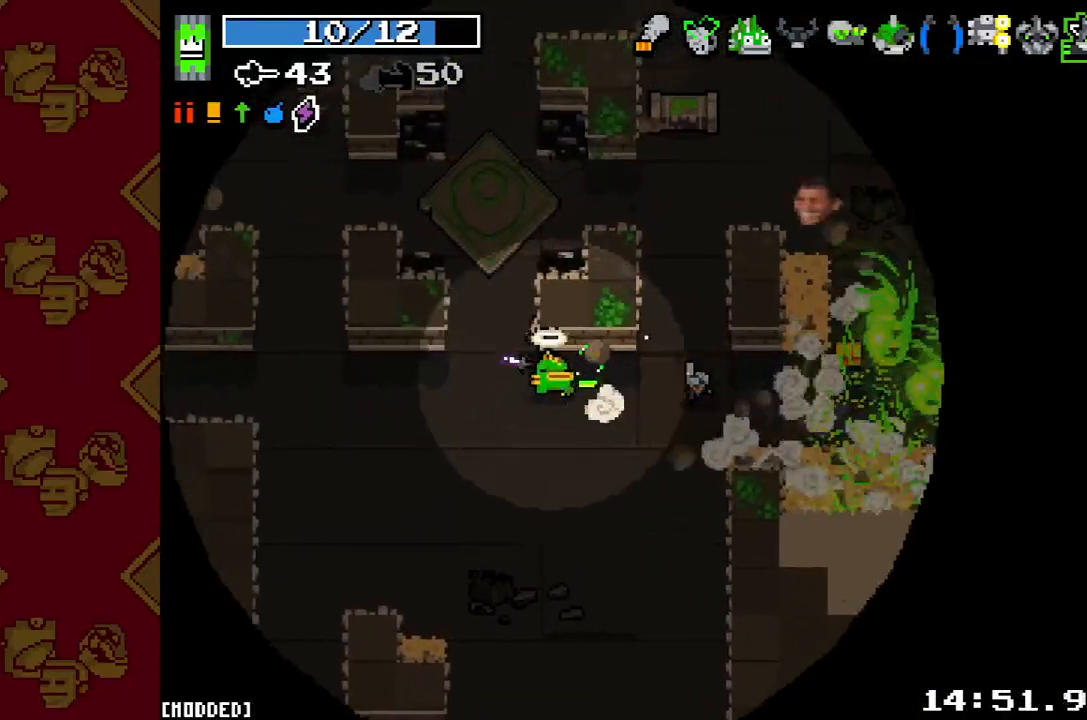
Gameplay with a controller (PlayStation layout); each line is a JSON object with the inputs held at the frame after it. "events" lists button and stick changes between this image and that frame as [ms after this image, input, new state], when the widget could be followed in between. Not read: L3 R3.
{"buttons": [], "left_stick": "up", "right_stick": "up", "events": [[100, "L1", "down"], [167, "right_stick", "up"], [233, "L1", "up"], [300, "left_stick", "up"]]}
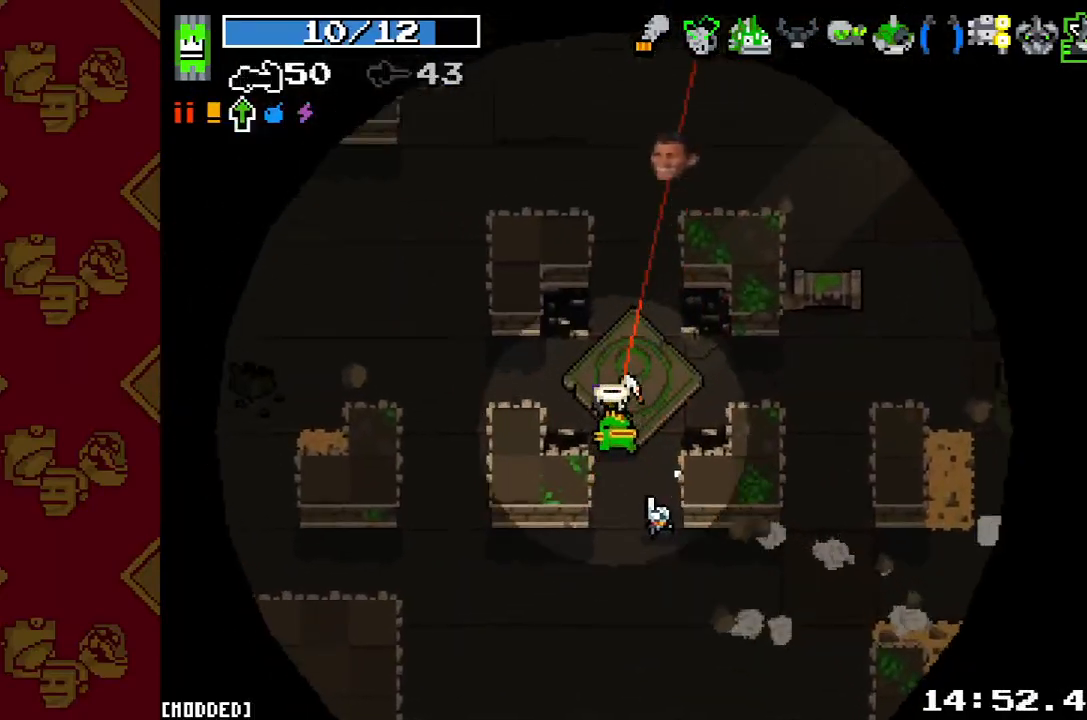
{"buttons": [], "left_stick": "left", "right_stick": "up", "events": [[100, "left_stick", "up-left"], [133, "R2", "down"], [200, "left_stick", "left"], [333, "R2", "up"], [333, "left_stick", "down-left"], [500, "left_stick", "left"]]}
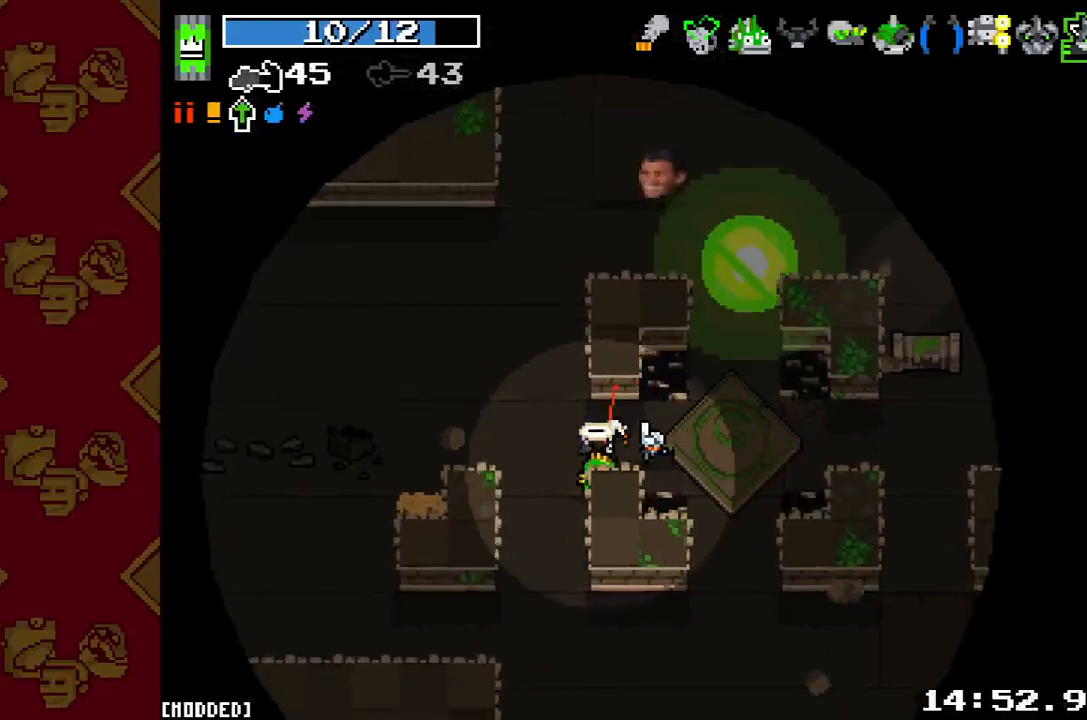
{"buttons": [], "left_stick": "up", "right_stick": "up-right", "events": [[67, "left_stick", "up-left"], [100, "right_stick", "center"], [200, "left_stick", "up"], [267, "right_stick", "up-right"]]}
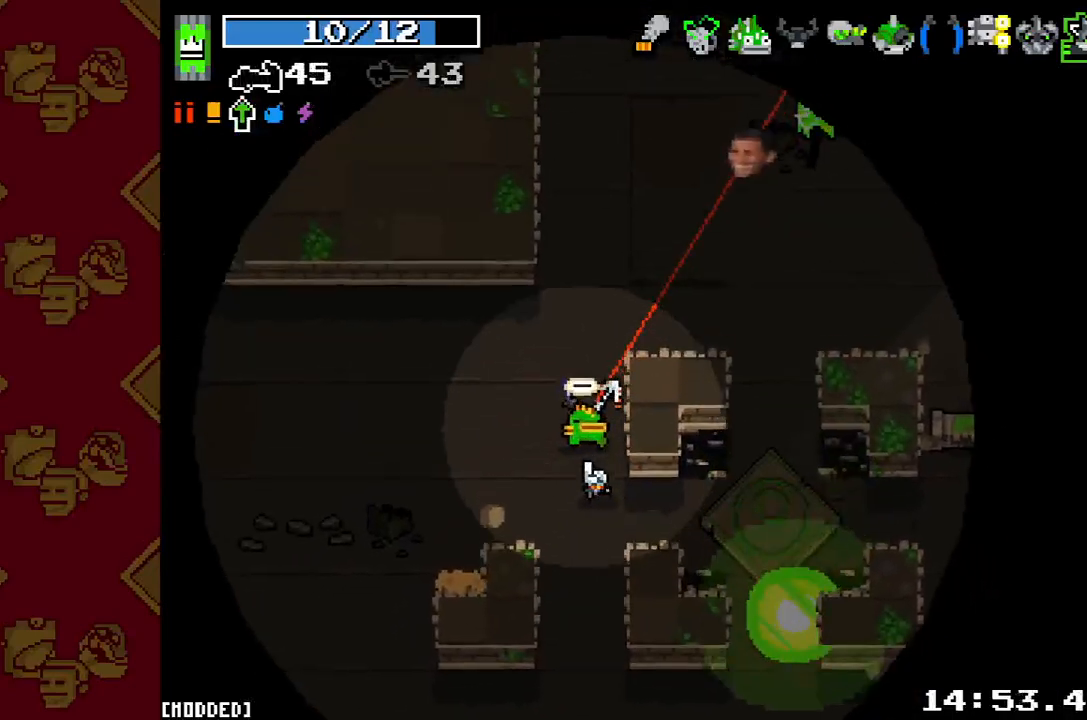
{"buttons": [], "left_stick": "up", "right_stick": "up-right", "events": [[167, "R2", "down"], [300, "L1", "down"], [333, "R2", "up"], [367, "L1", "up"]]}
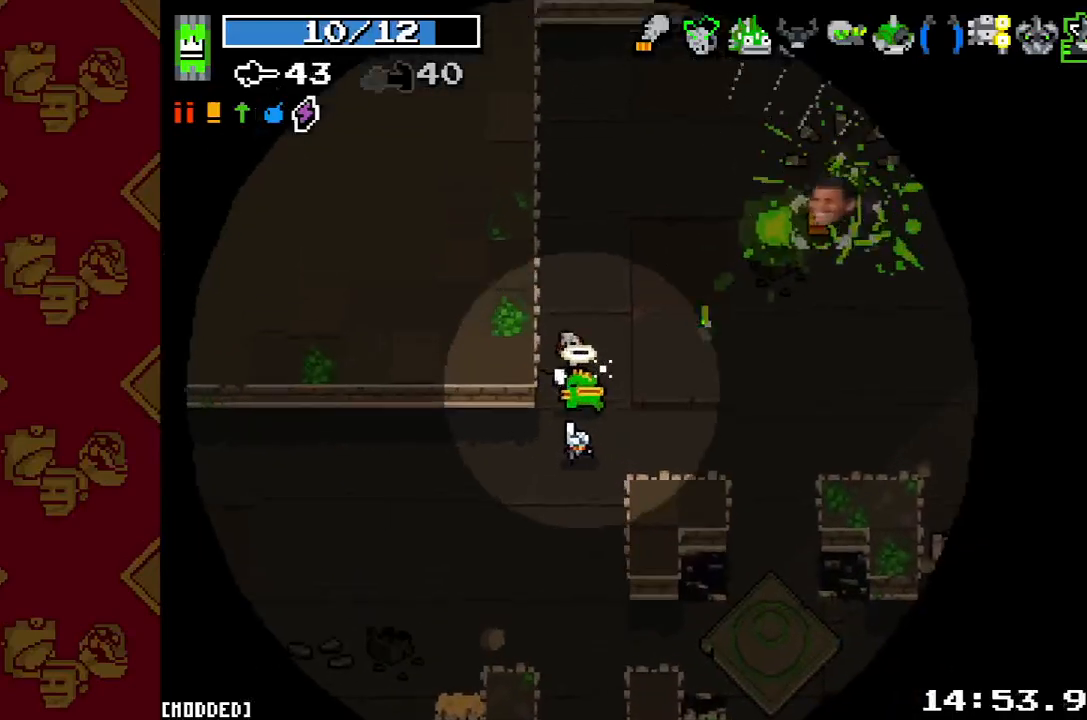
{"buttons": [], "left_stick": "up-left", "right_stick": "right", "events": [[33, "left_stick", "up-right"], [133, "R2", "down"], [233, "left_stick", "up-left"], [267, "R2", "up"], [367, "right_stick", "right"]]}
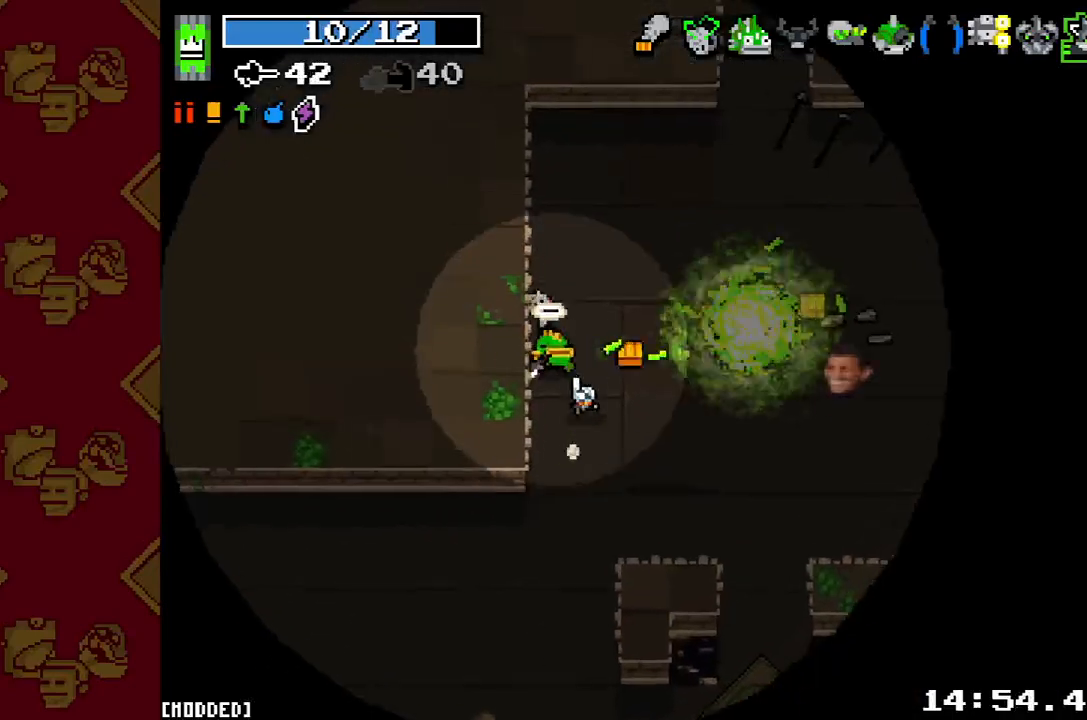
{"buttons": [], "left_stick": "center", "right_stick": "down-right", "events": [[100, "left_stick", "up-right"], [167, "right_stick", "down-right"], [300, "left_stick", "down-right"], [433, "left_stick", "center"]]}
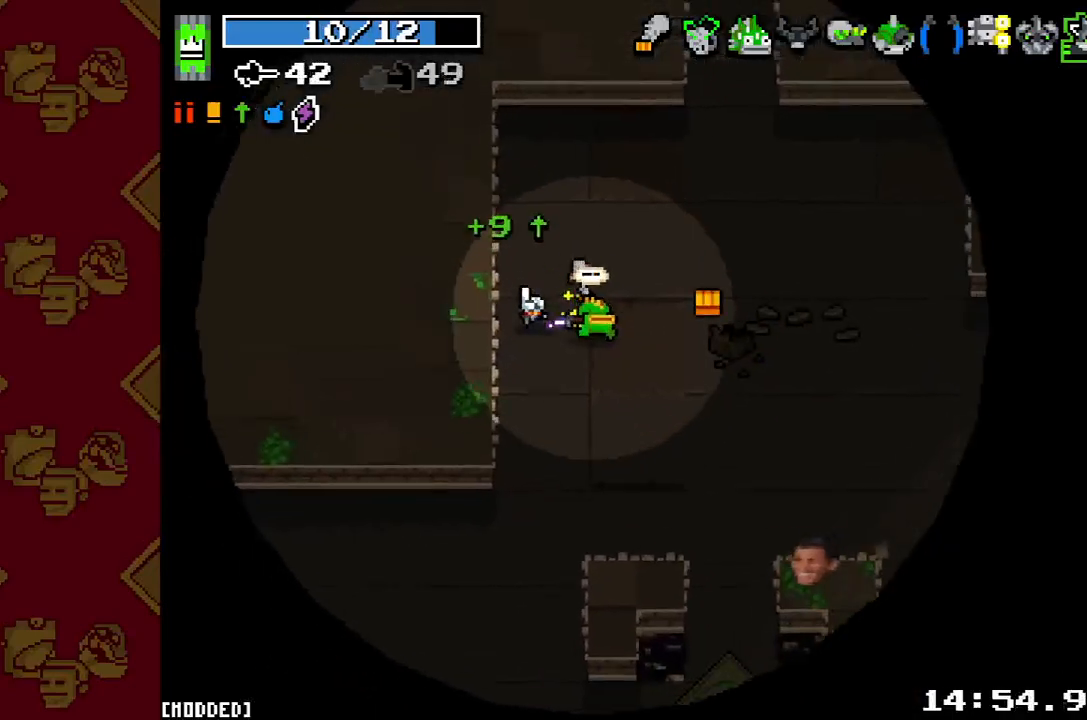
{"buttons": [], "left_stick": "right", "right_stick": "down", "events": [[233, "left_stick", "right"], [433, "right_stick", "down"]]}
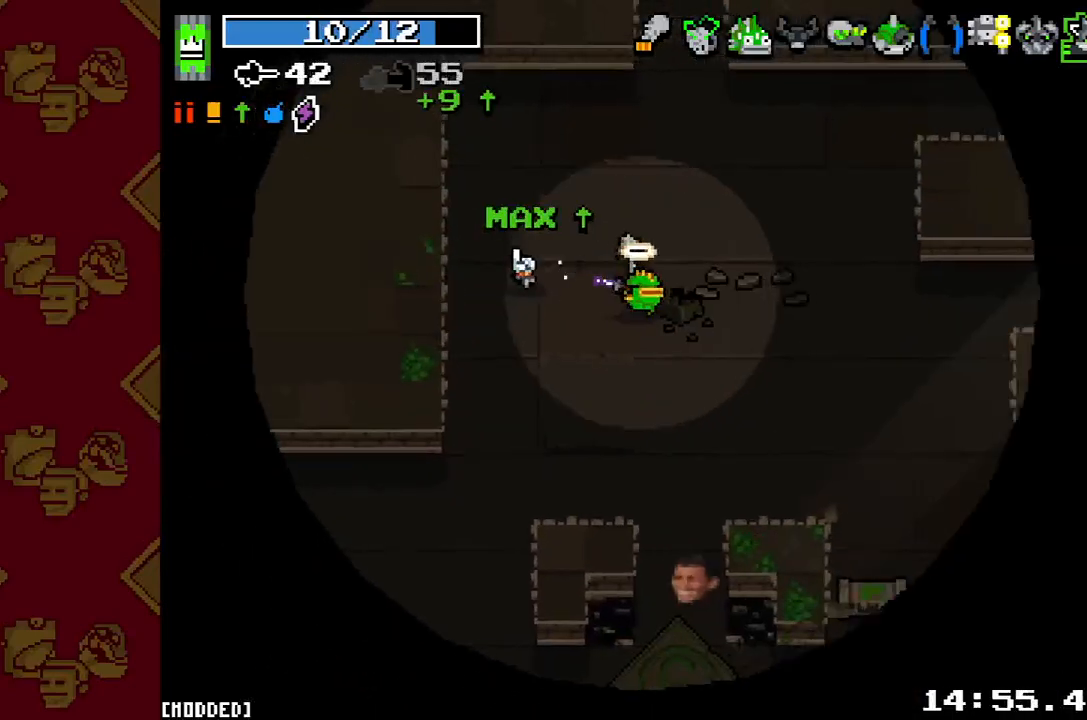
{"buttons": [], "left_stick": "center", "right_stick": "down", "events": [[67, "left_stick", "center"]]}
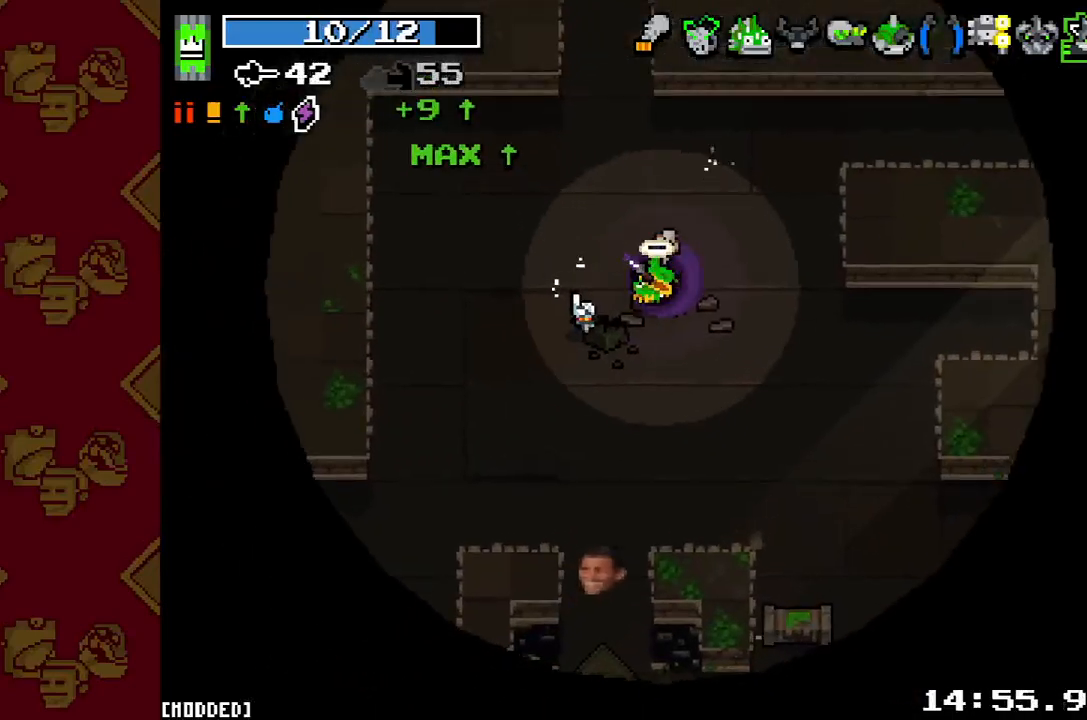
{"buttons": [], "left_stick": "center", "right_stick": "down", "events": []}
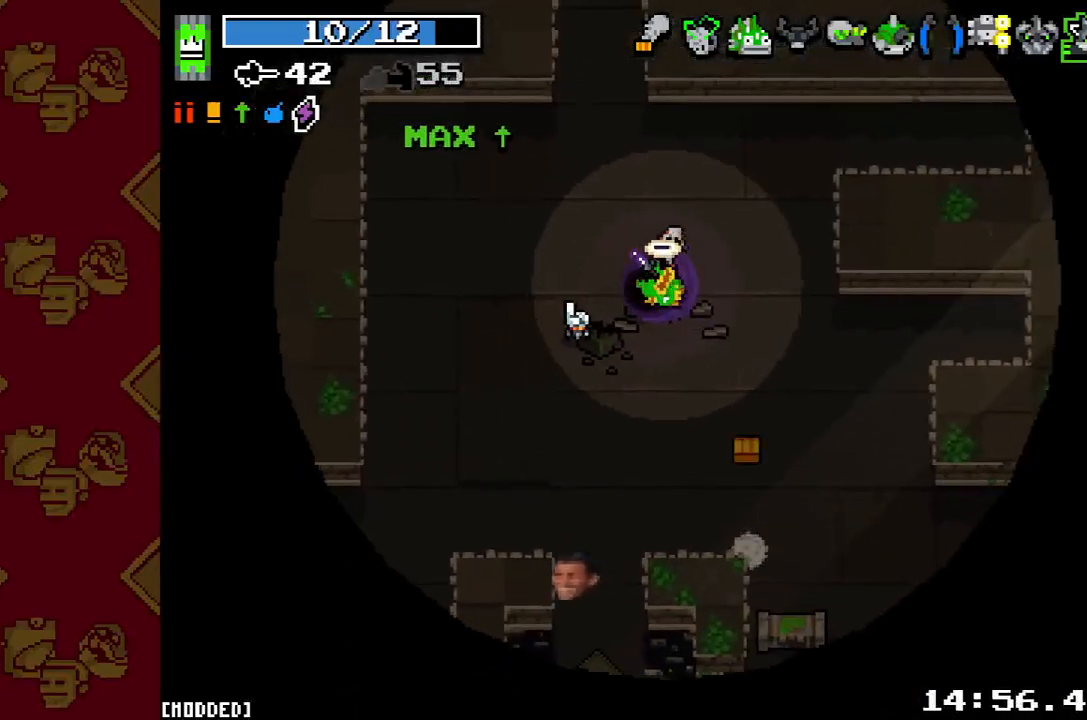
{"buttons": [], "left_stick": "center", "right_stick": "center", "events": [[433, "right_stick", "center"]]}
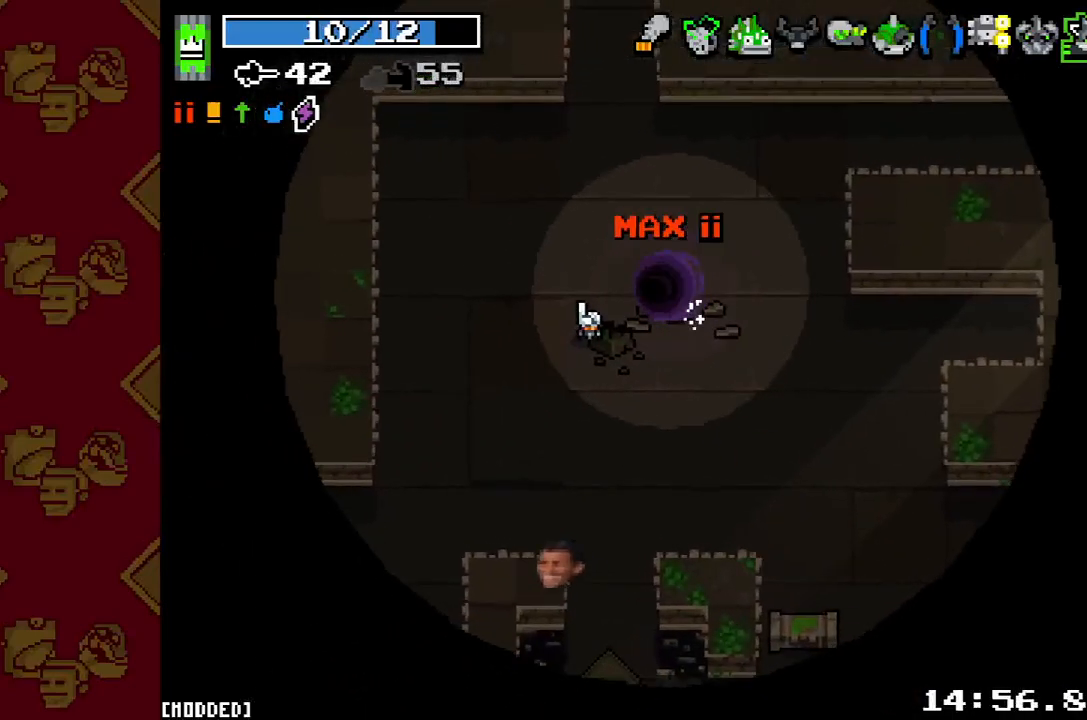
{"buttons": [], "left_stick": "center", "right_stick": "center", "events": [[100, "L1", "down"], [233, "L1", "up"]]}
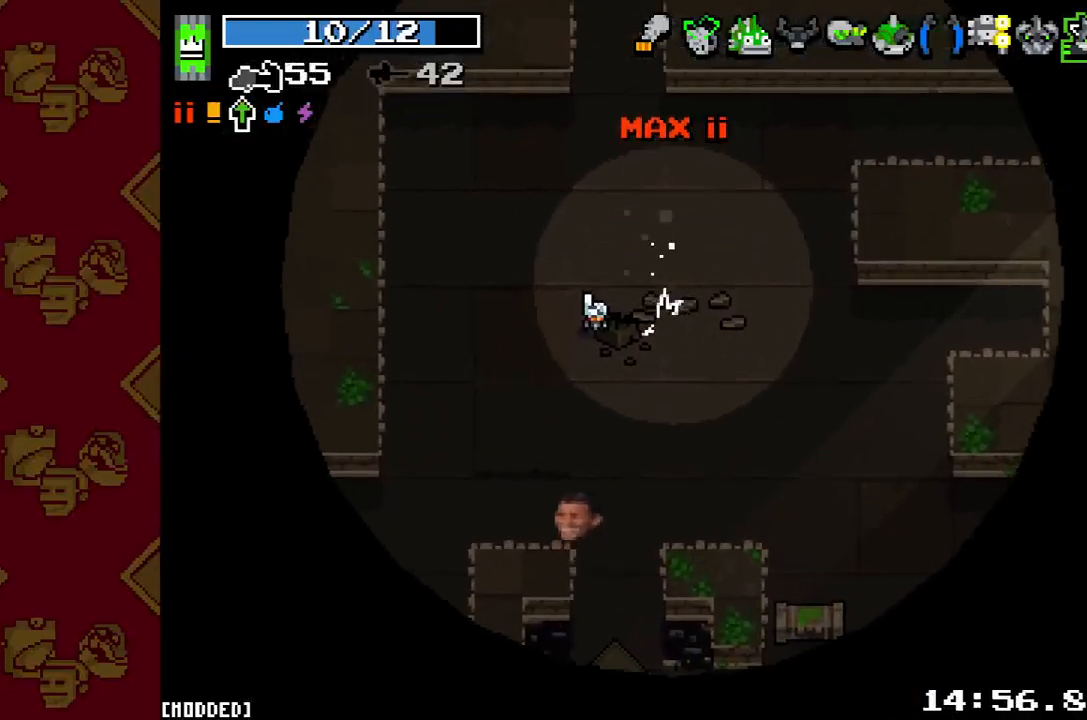
{"buttons": ["DPAD_RIGHT"], "left_stick": "center", "right_stick": "center", "events": [[367, "DPAD_RIGHT", "down"], [400, "DPAD_RIGHT", "up"], [500, "DPAD_RIGHT", "down"]]}
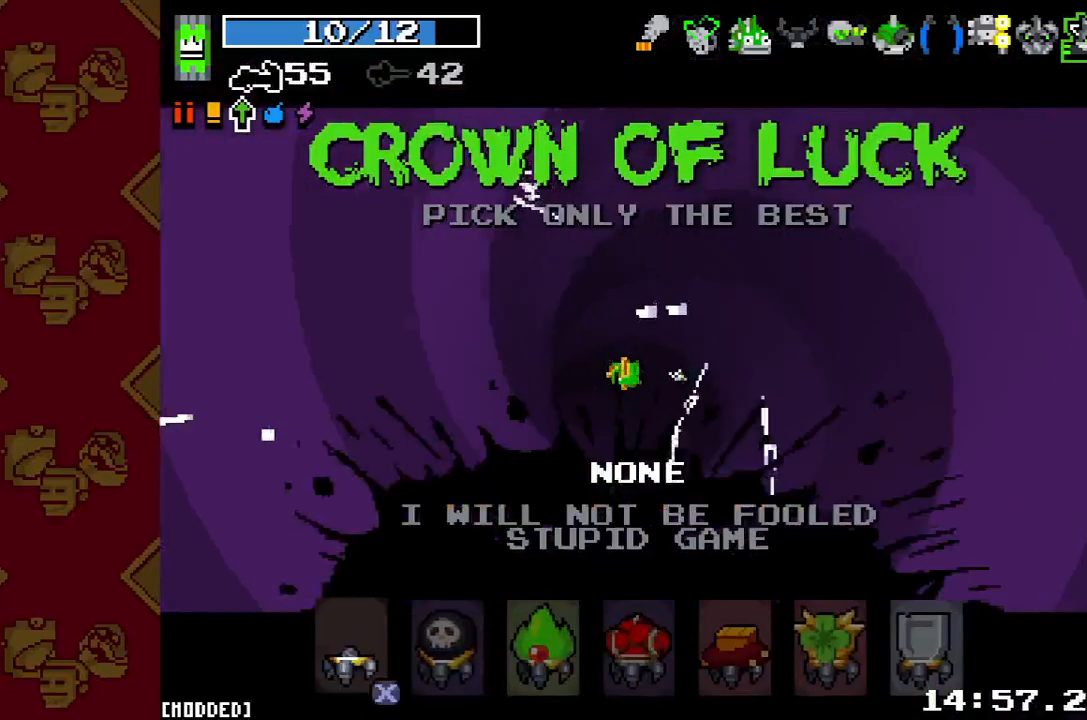
{"buttons": [], "left_stick": "center", "right_stick": "center", "events": [[67, "DPAD_RIGHT", "up"], [133, "DPAD_RIGHT", "down"], [233, "DPAD_RIGHT", "up"], [300, "DPAD_RIGHT", "down"], [367, "DPAD_RIGHT", "up"]]}
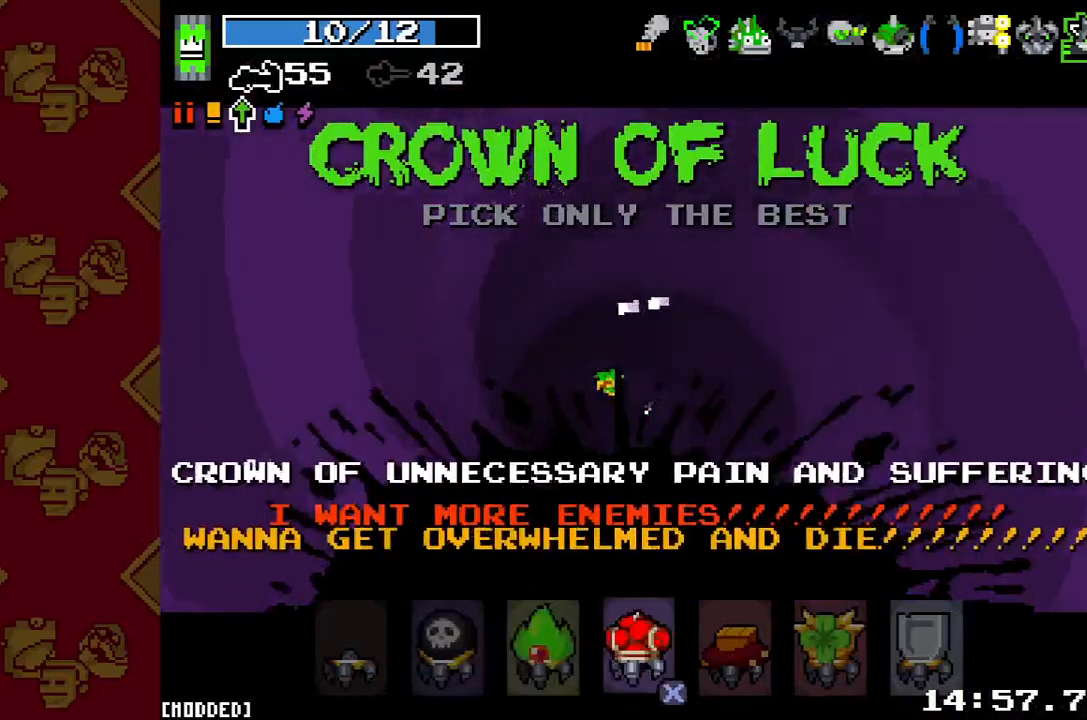
{"buttons": [], "left_stick": "center", "right_stick": "center", "events": []}
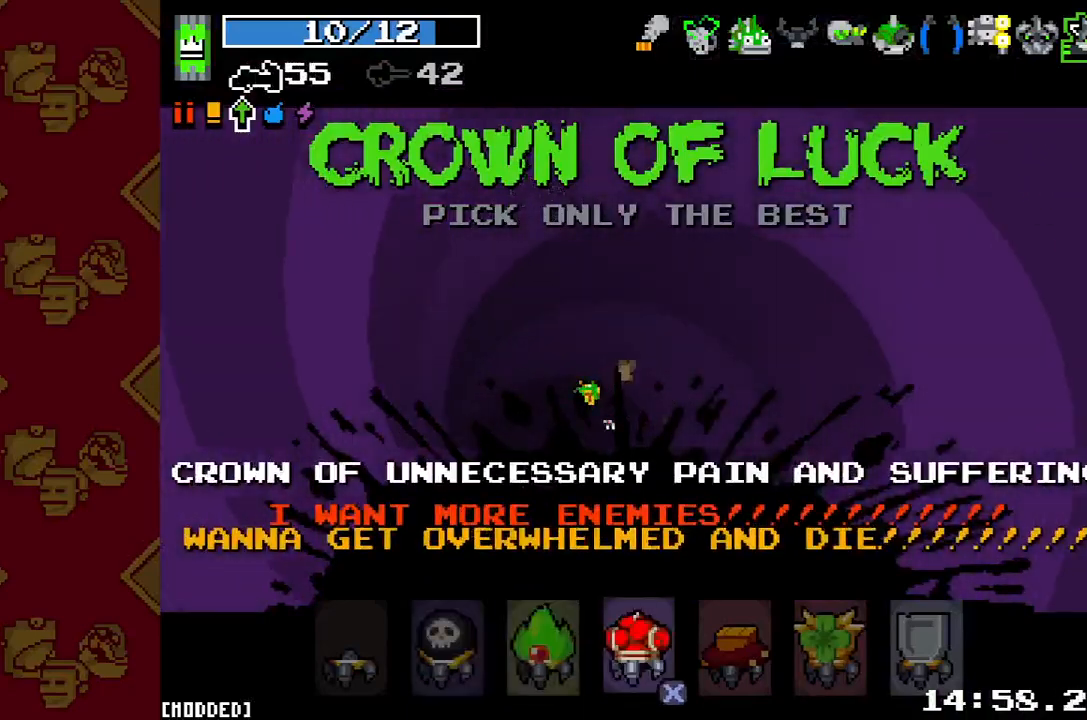
{"buttons": [], "left_stick": "center", "right_stick": "center", "events": []}
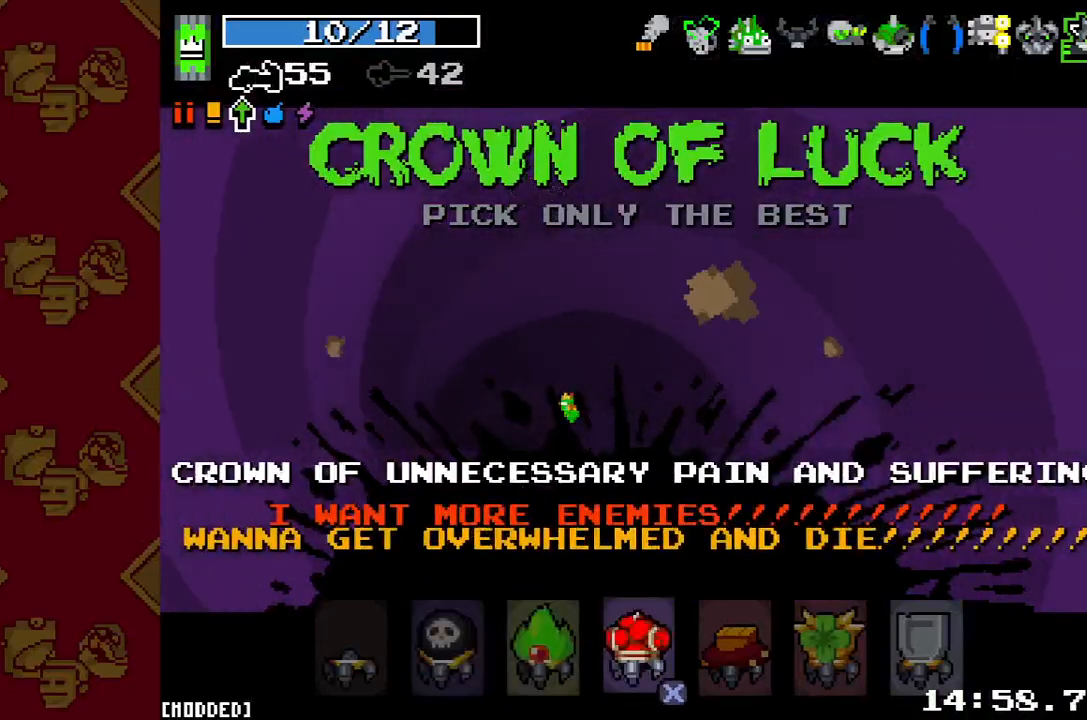
{"buttons": [], "left_stick": "center", "right_stick": "center", "events": [[233, "R2", "down"], [367, "R2", "up"]]}
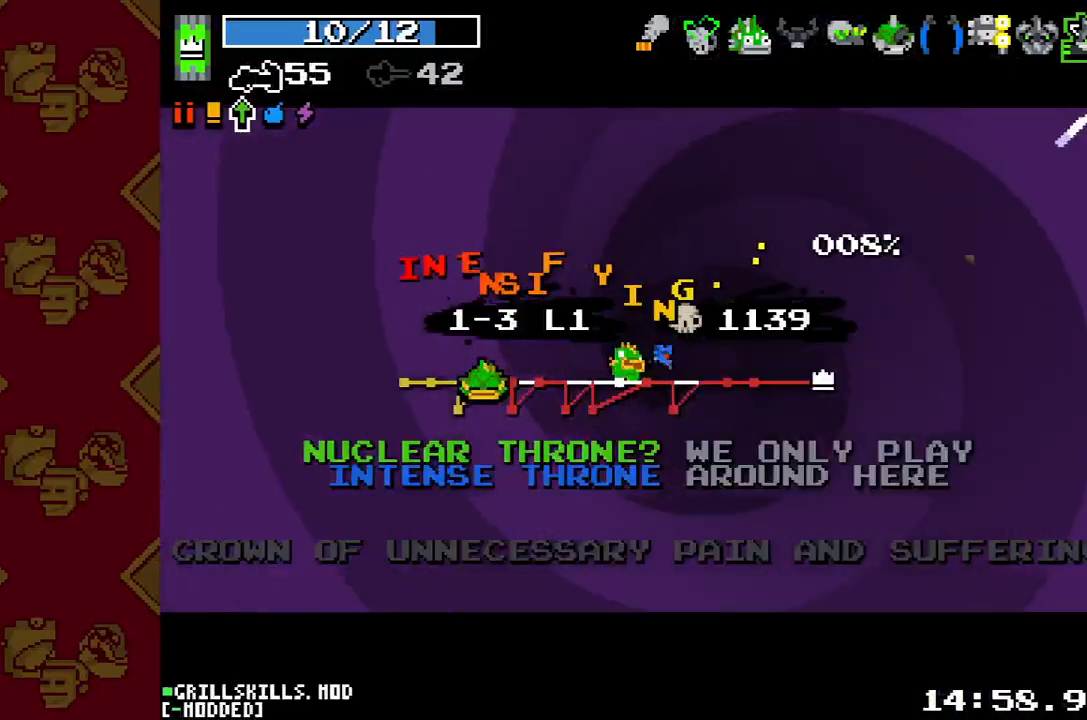
{"buttons": [], "left_stick": "center", "right_stick": "center", "events": []}
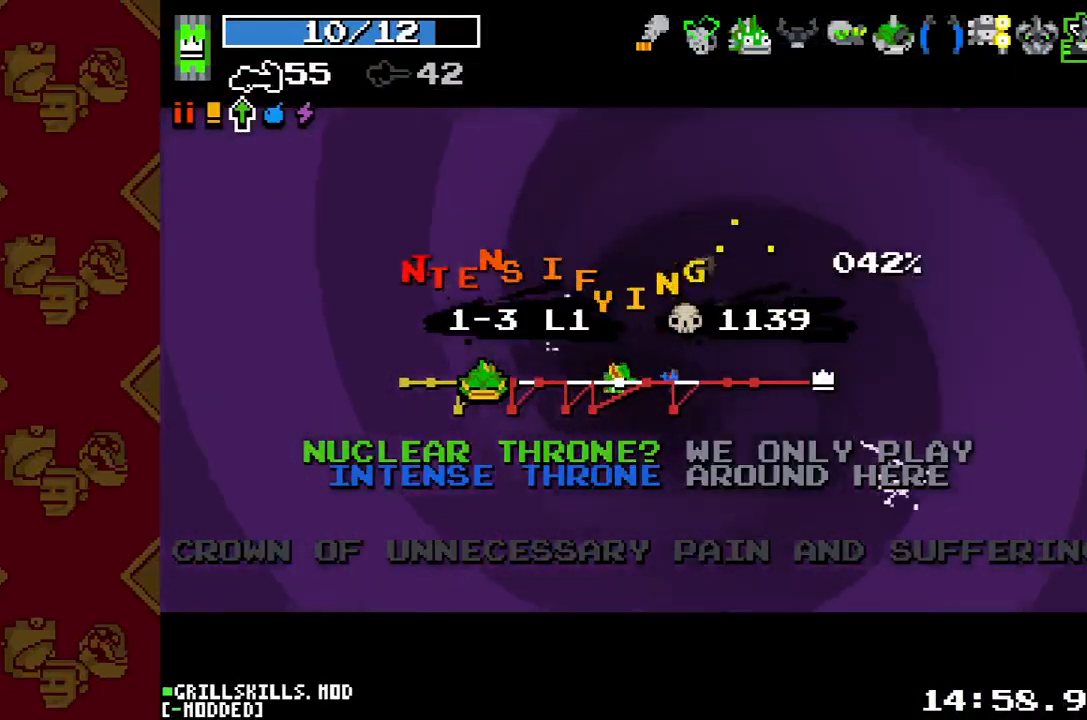
{"buttons": [], "left_stick": "center", "right_stick": "center", "events": []}
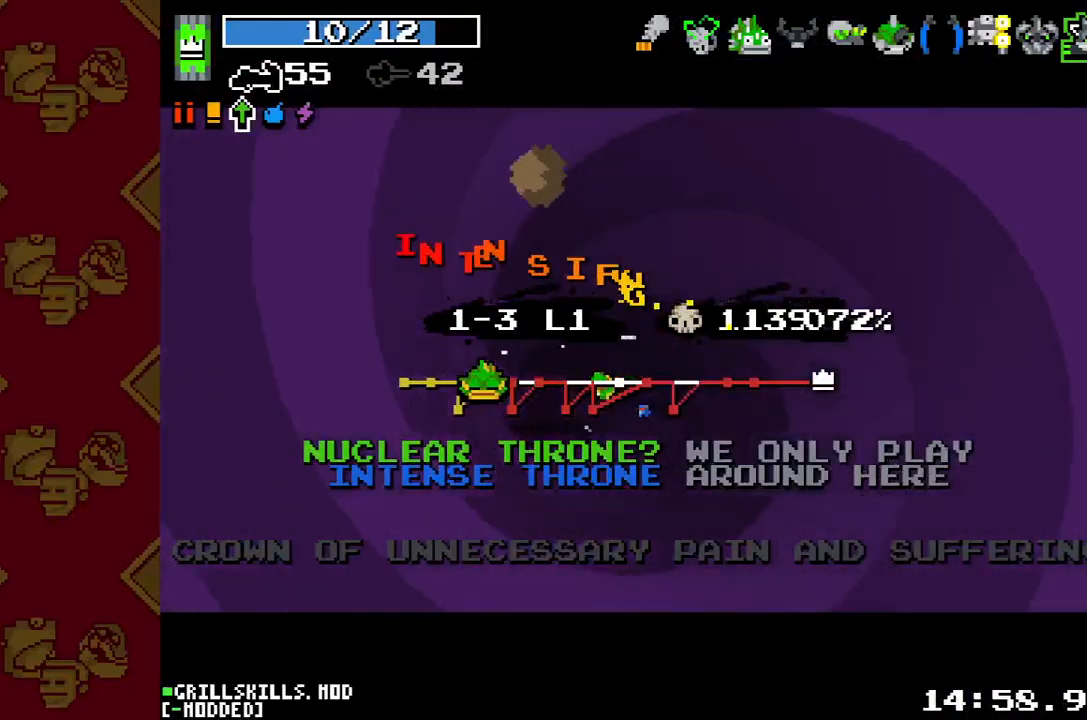
{"buttons": [], "left_stick": "center", "right_stick": "center", "events": []}
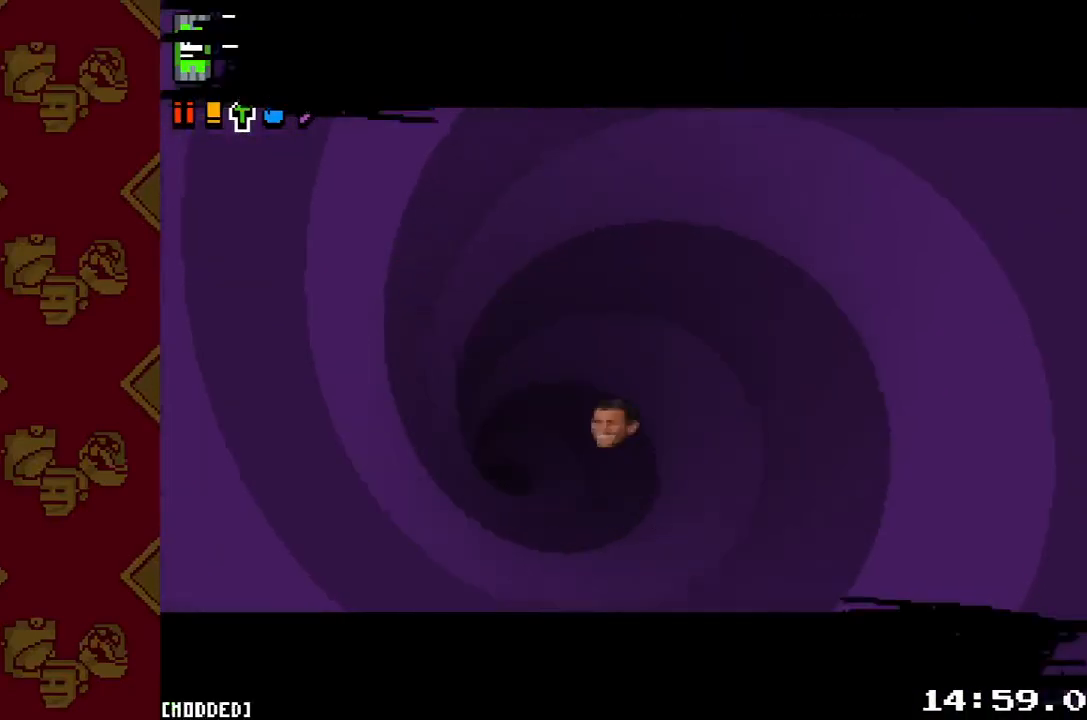
{"buttons": [], "left_stick": "center", "right_stick": "center", "events": []}
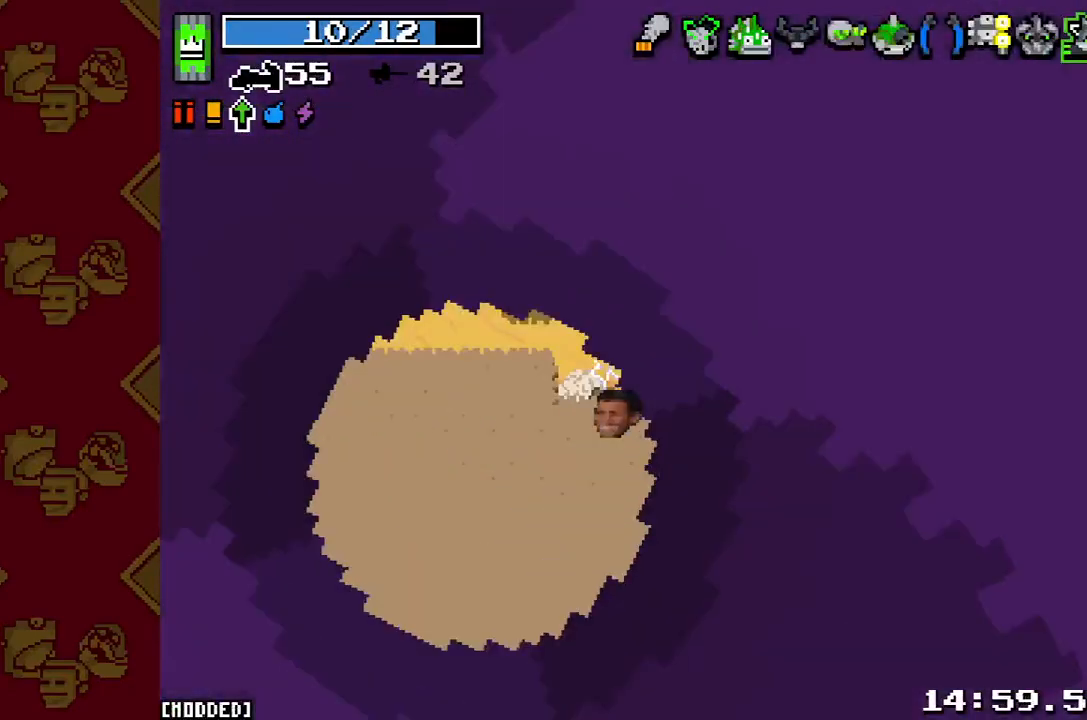
{"buttons": [], "left_stick": "left", "right_stick": "left", "events": [[200, "left_stick", "down"], [333, "right_stick", "down"], [433, "left_stick", "left"], [467, "right_stick", "left"]]}
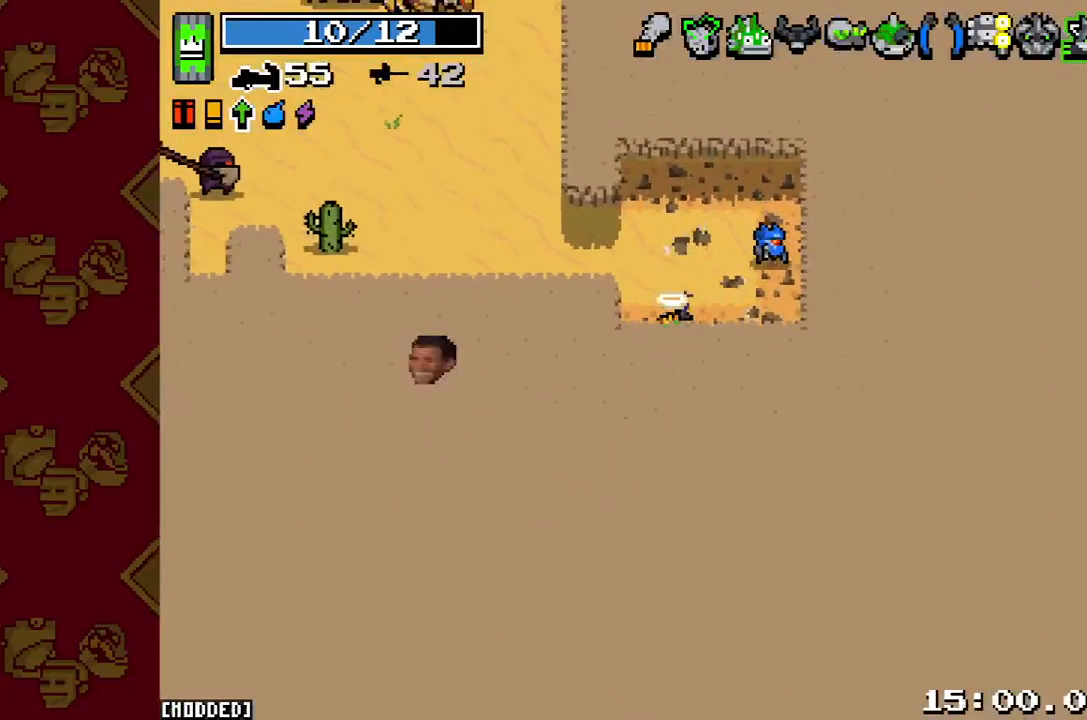
{"buttons": ["R2"], "left_stick": "left", "right_stick": "up-left", "events": [[33, "left_stick", "up-left"], [100, "right_stick", "up-left"], [267, "left_stick", "left"], [400, "R2", "down"]]}
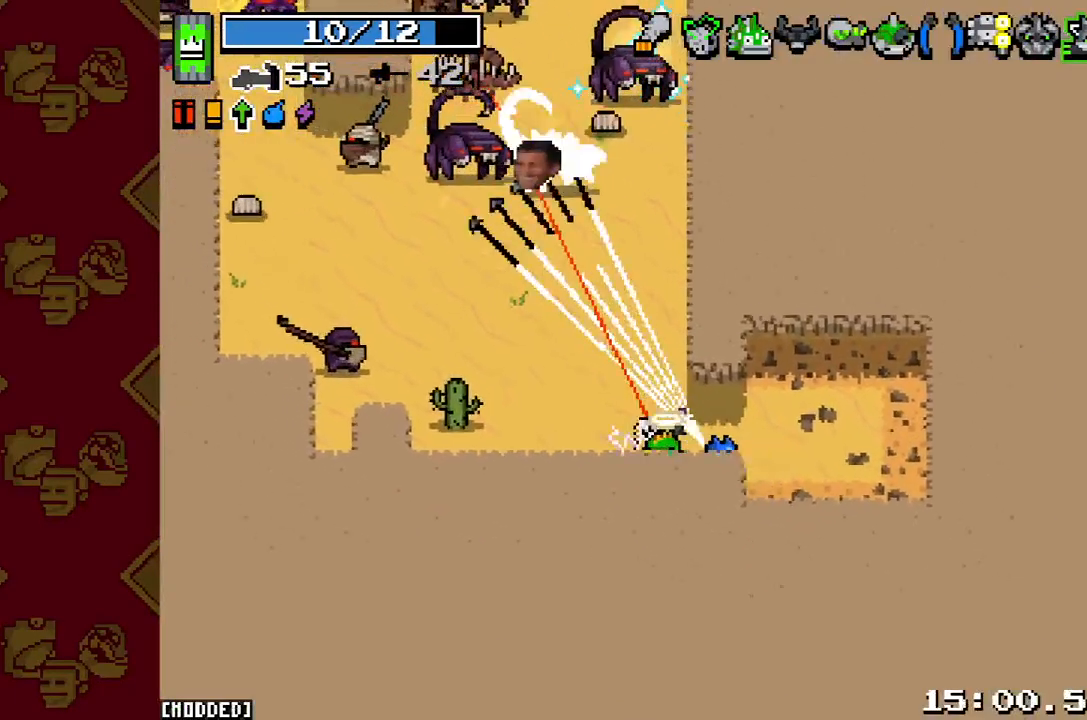
{"buttons": [], "left_stick": "down-right", "right_stick": "up", "events": [[100, "R2", "up"], [167, "right_stick", "up"], [200, "left_stick", "up"], [300, "left_stick", "down"], [333, "R2", "down"], [367, "left_stick", "down-right"], [500, "R2", "up"]]}
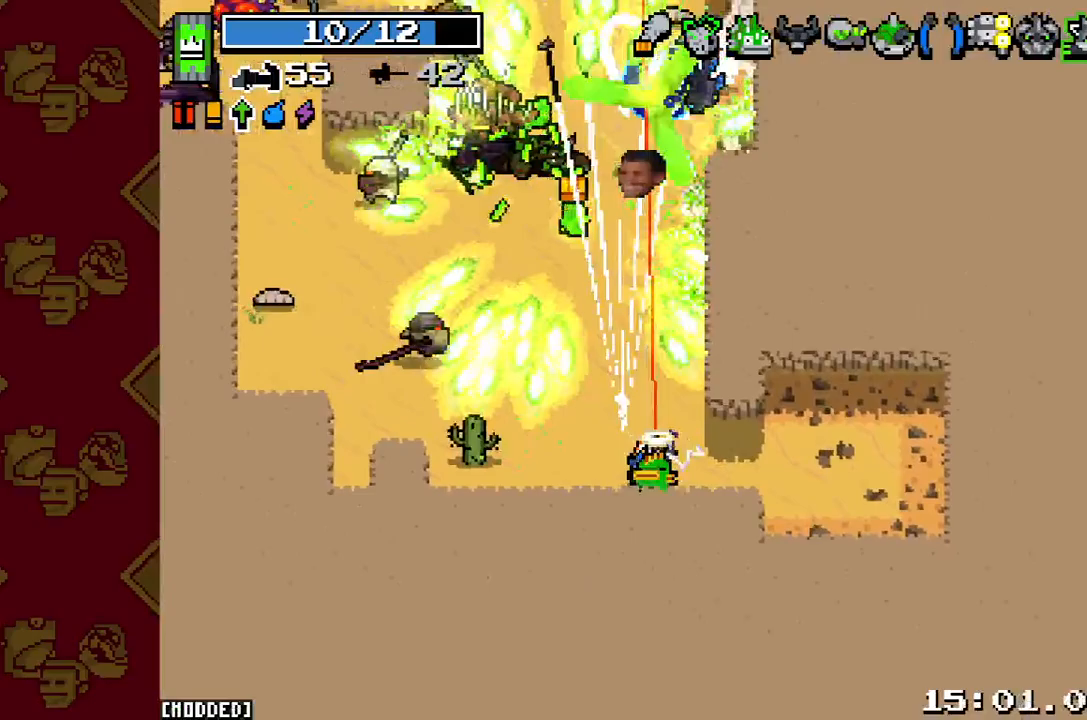
{"buttons": ["R2"], "left_stick": "down-right", "right_stick": "up-left", "events": [[100, "R2", "down"], [233, "R2", "up"], [267, "right_stick", "up-left"], [333, "left_stick", "down"], [400, "R2", "down"], [433, "left_stick", "down-right"]]}
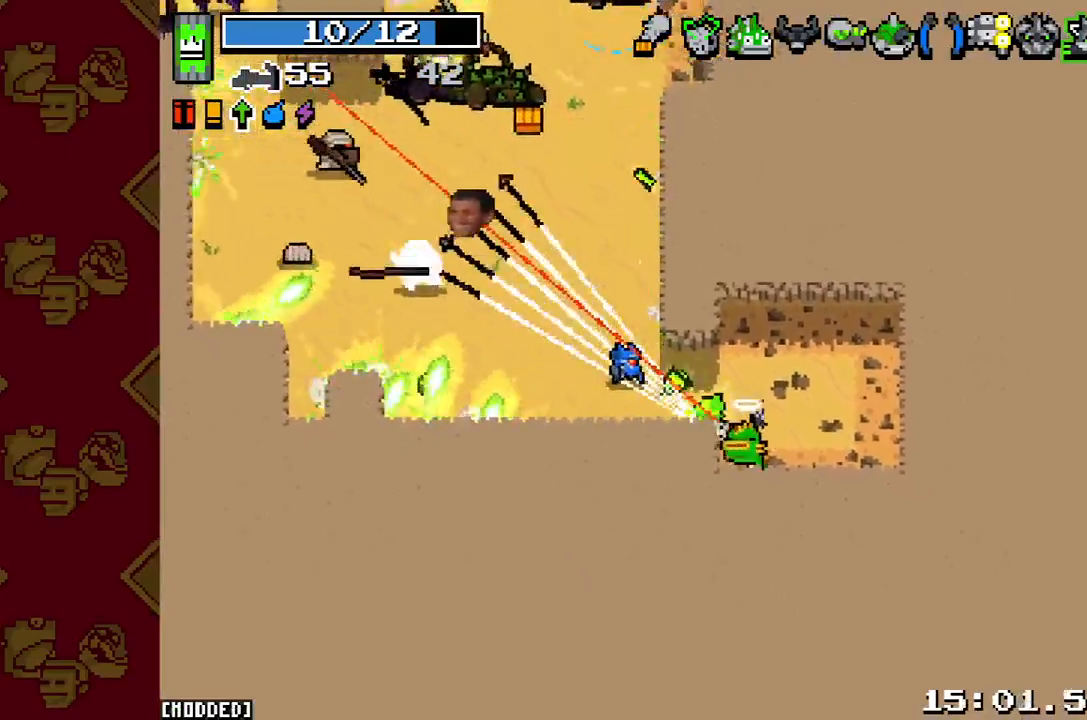
{"buttons": [], "left_stick": "left", "right_stick": "up", "events": [[67, "R2", "up"], [100, "left_stick", "up-left"], [333, "left_stick", "left"], [400, "right_stick", "up"]]}
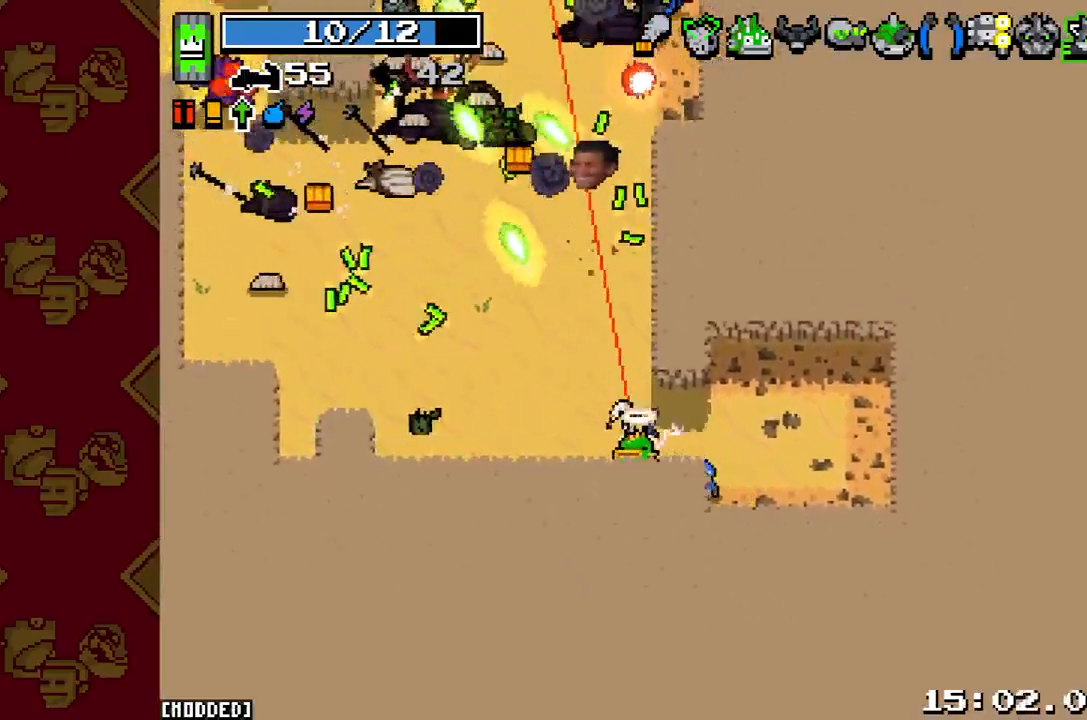
{"buttons": ["L1"], "left_stick": "up-left", "right_stick": "up", "events": [[100, "R2", "down"], [300, "R2", "up"], [467, "left_stick", "up-left"], [500, "L1", "down"]]}
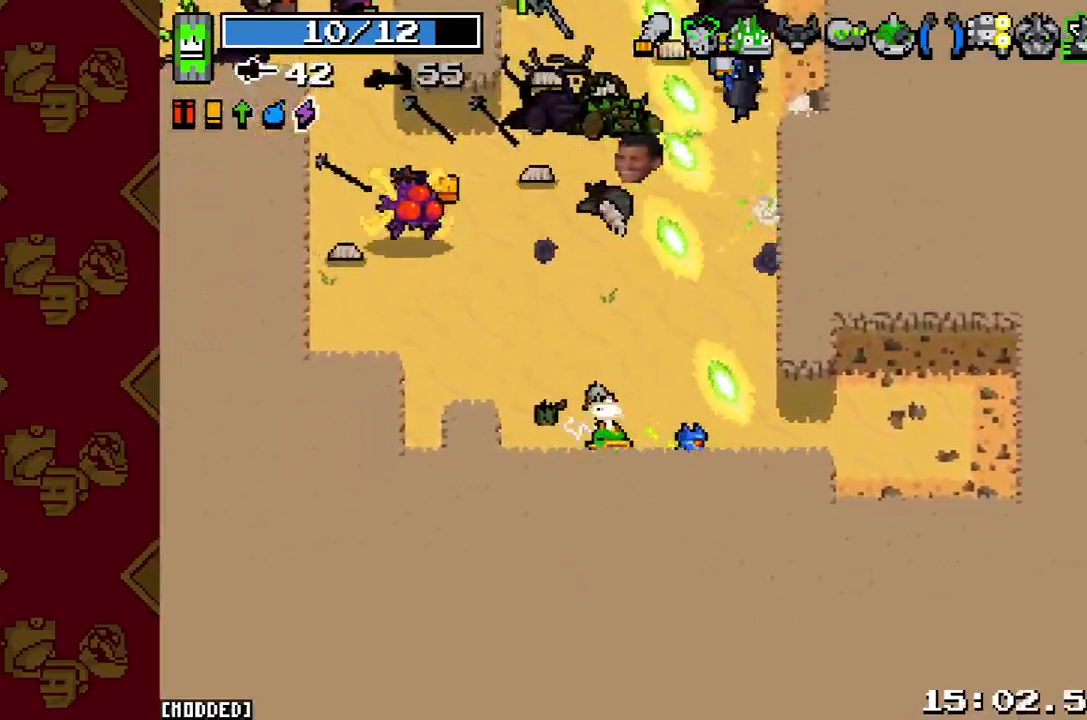
{"buttons": ["R2"], "left_stick": "right", "right_stick": "up", "events": [[133, "L1", "up"], [167, "left_stick", "left"], [167, "right_stick", "up-left"], [200, "R2", "down"], [300, "left_stick", "right"], [367, "R2", "up"], [367, "right_stick", "up"], [500, "R2", "down"]]}
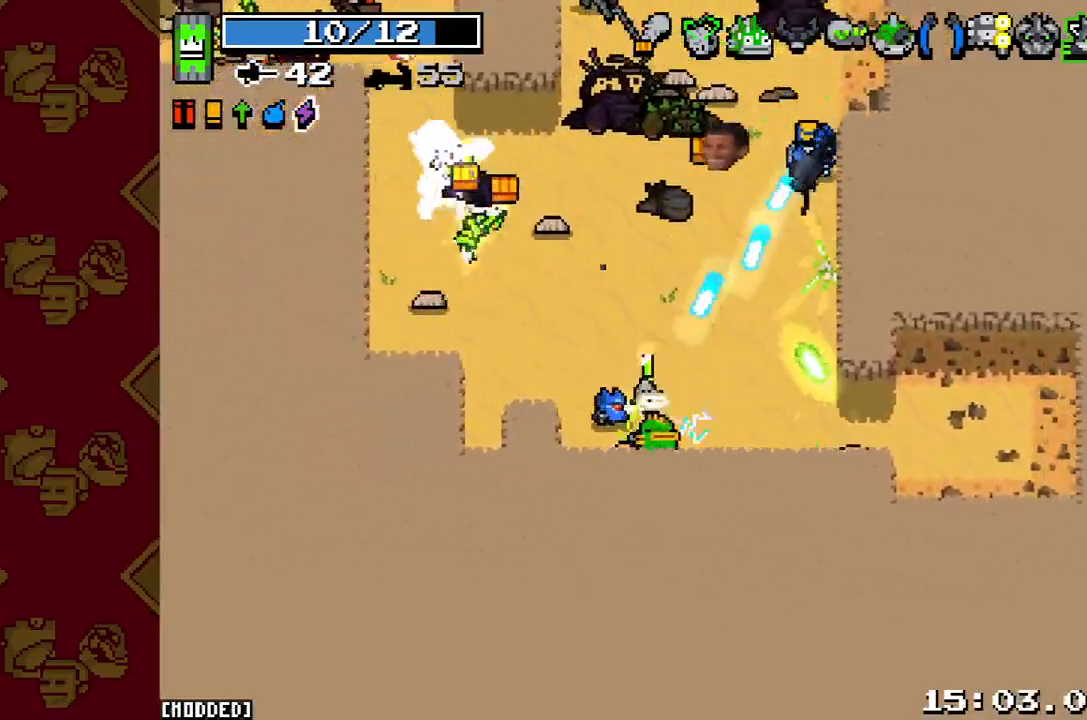
{"buttons": [], "left_stick": "up", "right_stick": "up", "events": [[133, "R2", "up"], [200, "R2", "down"], [333, "R2", "up"], [367, "R2", "down"], [500, "R2", "up"], [500, "left_stick", "up"]]}